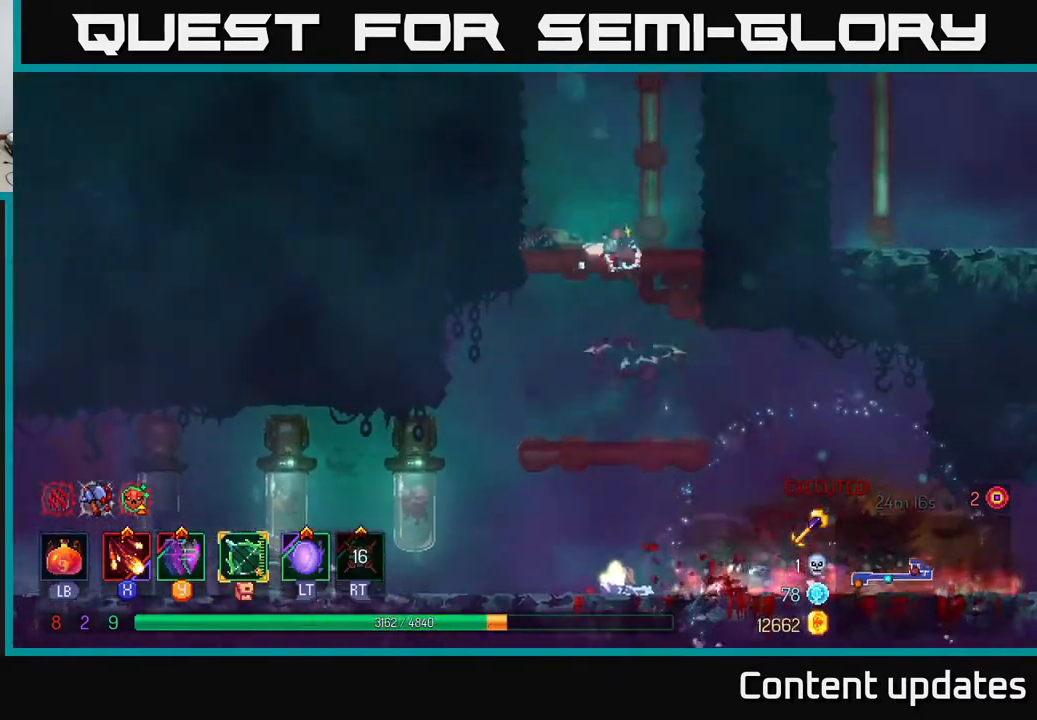
Gameplay with a controller (Xbox layout); each line is a JSON object with the inputs held at the frame after it. "events" lists button and stick changes between this image and that frame as [ms after this image, input, new state], when the widget could be followed in between.
{"buttons": ["A"], "left_stick": "right", "right_stick": "center", "events": [[17, "A", "up"], [350, "A", "down"]]}
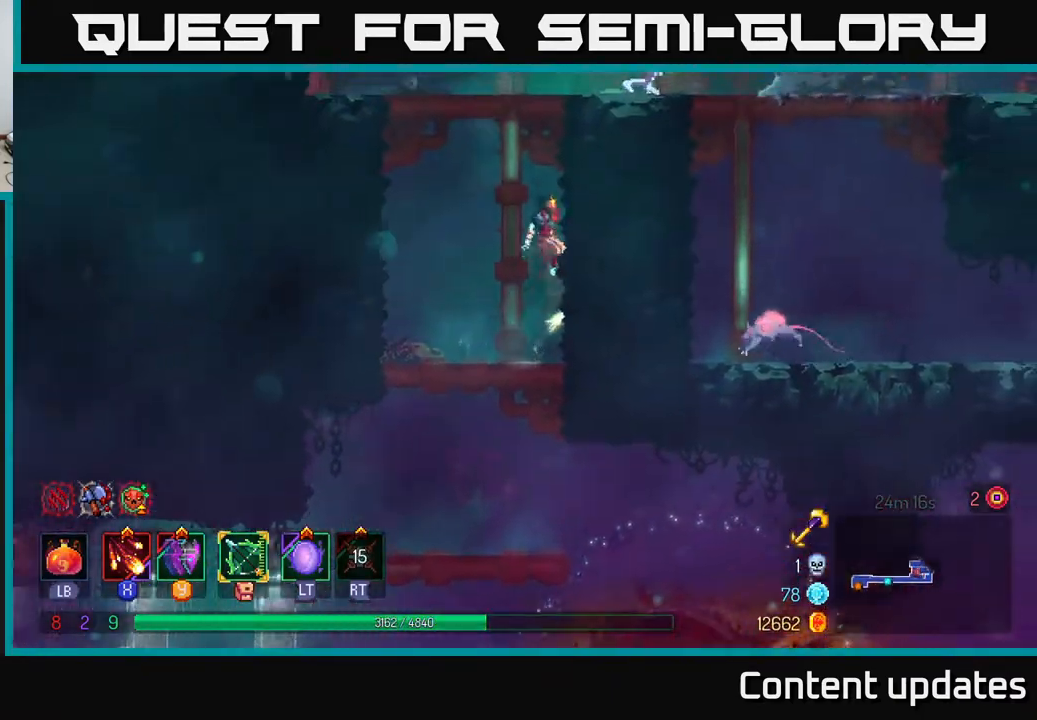
{"buttons": ["X"], "left_stick": "right", "right_stick": "center", "events": [[33, "A", "up"], [233, "A", "down"], [383, "A", "up"], [433, "A", "down"], [433, "X", "down"], [467, "A", "up"]]}
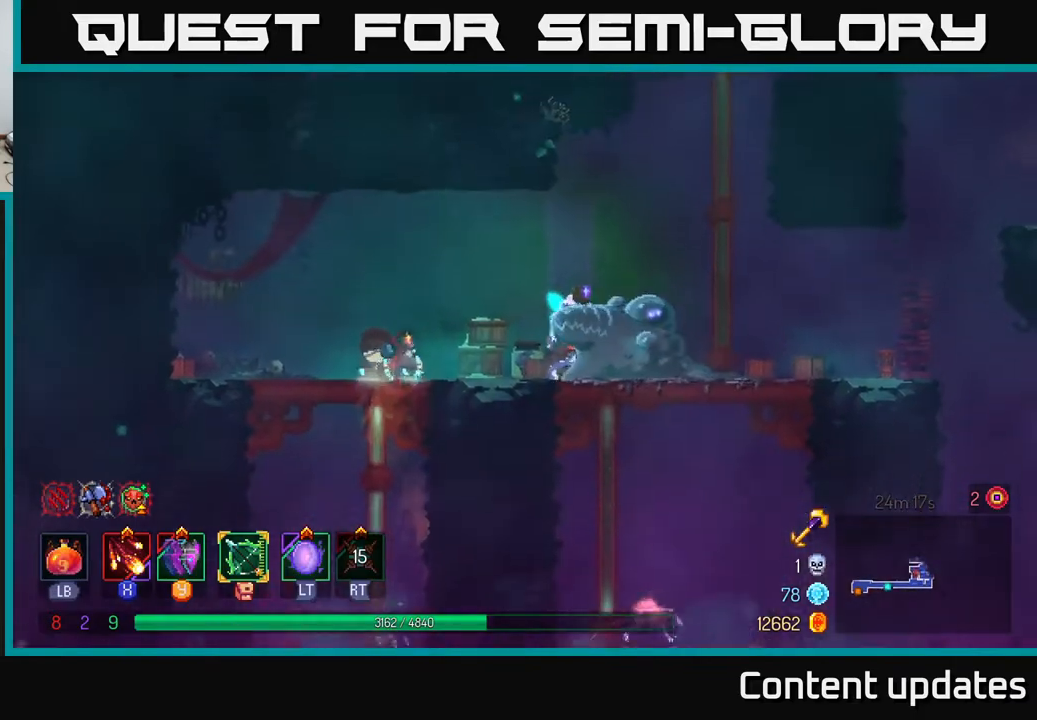
{"buttons": ["X"], "left_stick": "center", "right_stick": "center", "events": [[50, "X", "up"], [117, "X", "down"], [217, "X", "up"], [283, "X", "down"], [317, "left_stick", "center"], [367, "X", "up"], [433, "X", "down"]]}
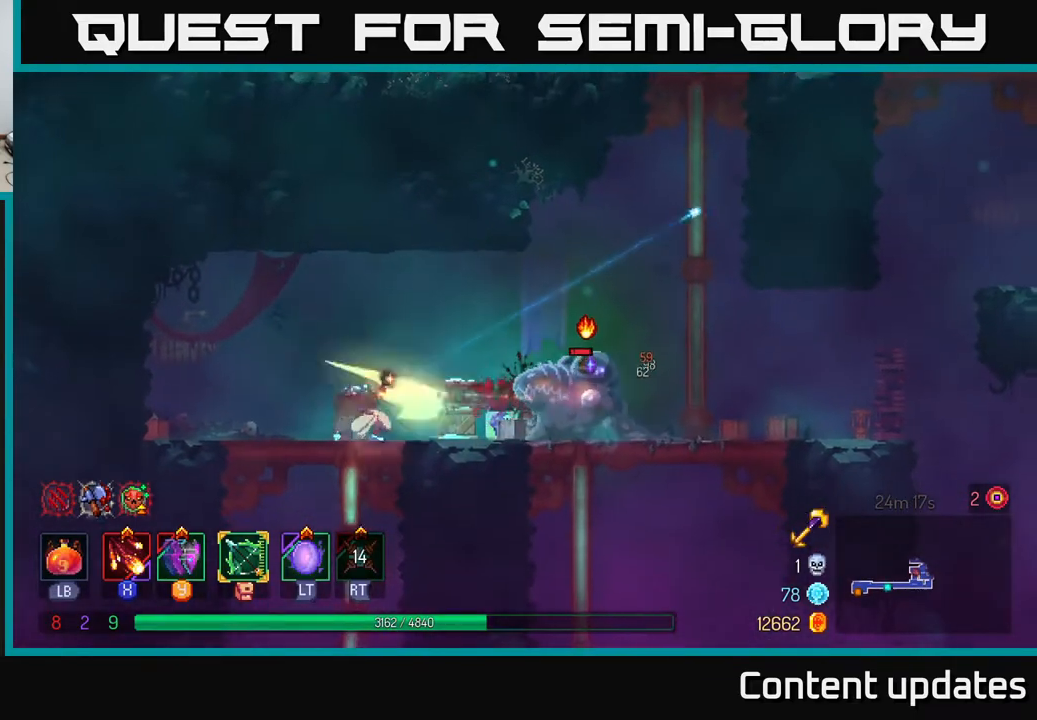
{"buttons": [], "left_stick": "right", "right_stick": "center", "events": [[50, "X", "up"], [67, "left_stick", "right"]]}
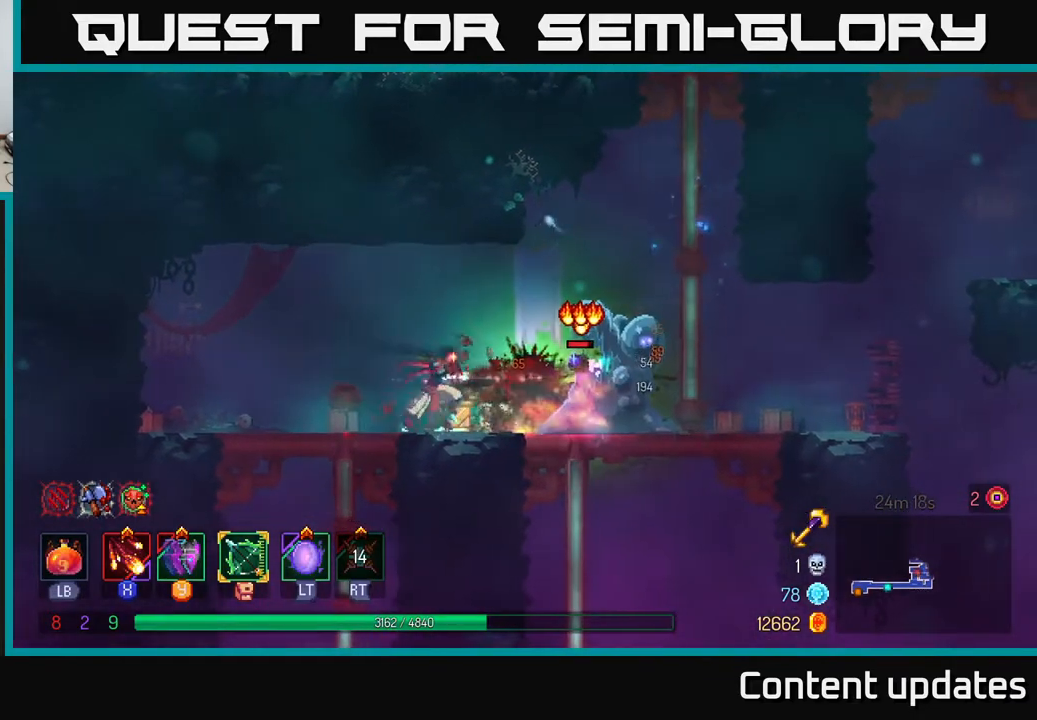
{"buttons": [], "left_stick": "center", "right_stick": "center", "events": [[183, "left_stick", "center"], [300, "L2", "down"], [433, "L2", "up"]]}
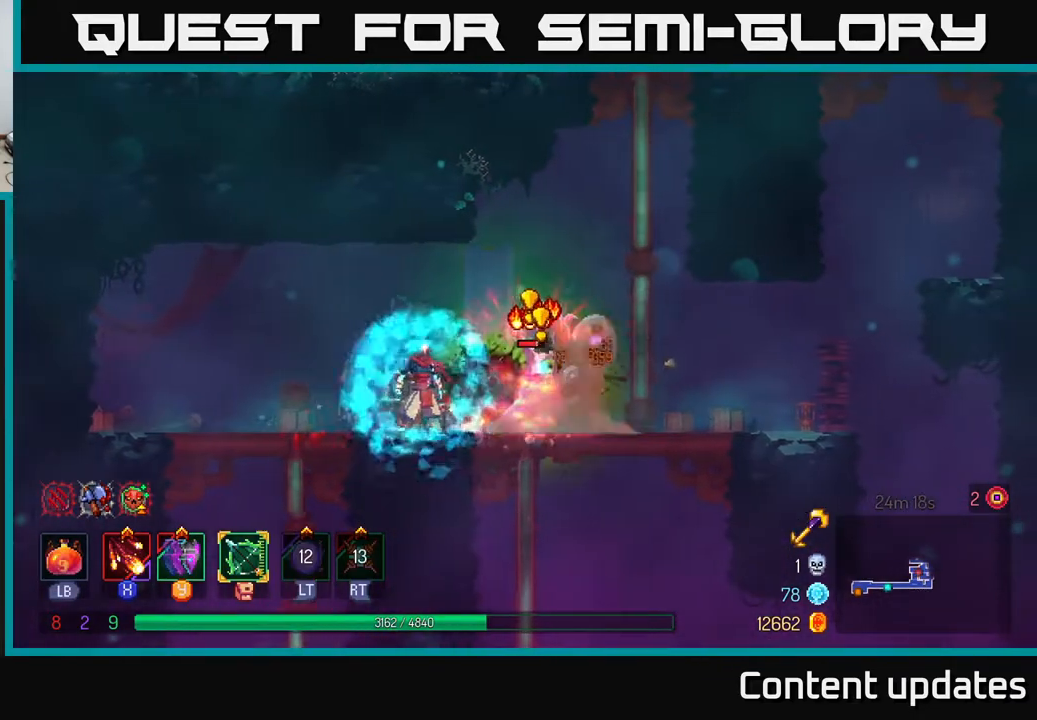
{"buttons": [], "left_stick": "left", "right_stick": "center", "events": [[317, "left_stick", "left"], [400, "B", "down"], [483, "B", "up"]]}
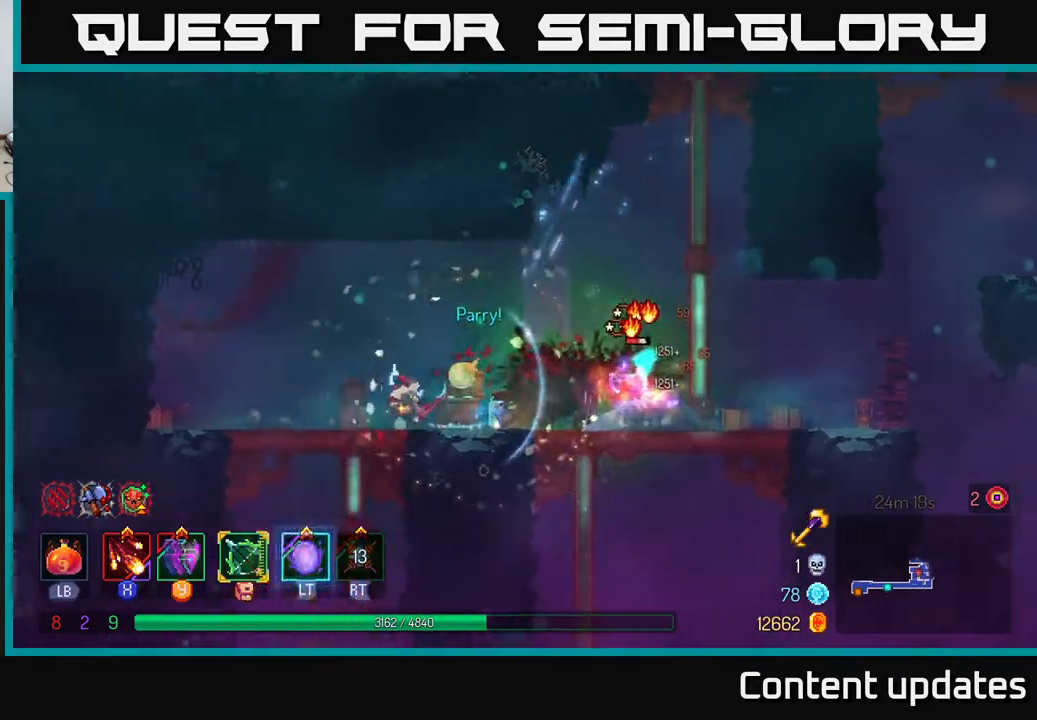
{"buttons": [], "left_stick": "center", "right_stick": "center", "events": [[50, "B", "down"], [117, "B", "up"], [150, "left_stick", "center"], [200, "left_stick", "right"], [233, "X", "down"], [333, "X", "up"], [400, "X", "down"], [467, "left_stick", "center"], [483, "X", "up"]]}
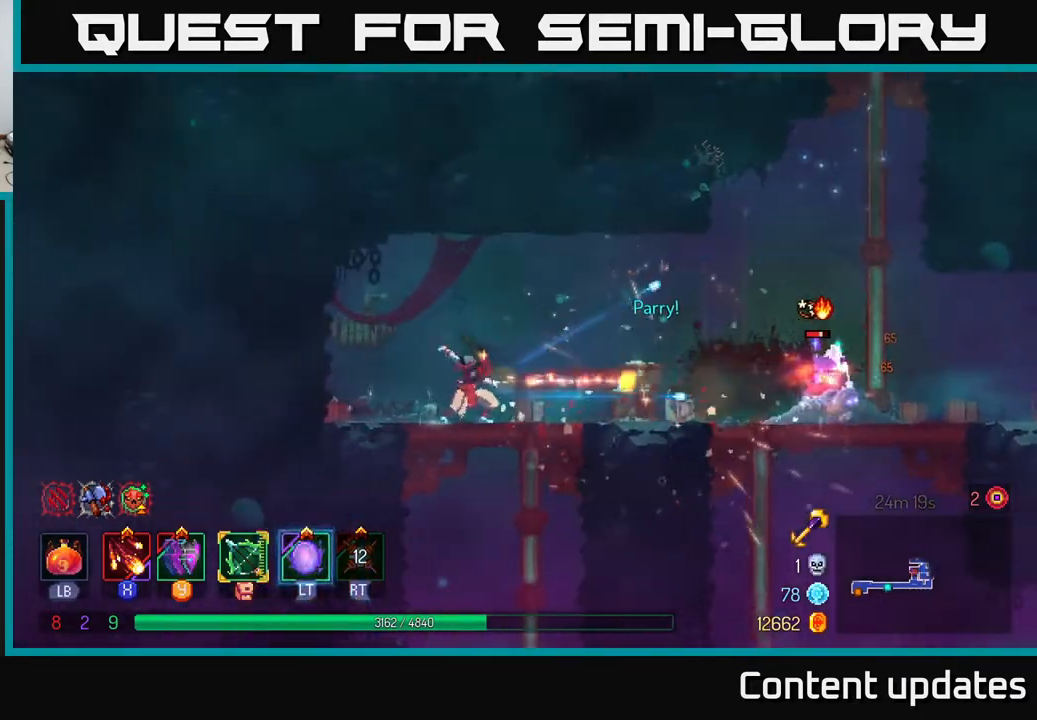
{"buttons": ["X"], "left_stick": "right", "right_stick": "center", "events": [[50, "X", "down"], [167, "X", "up"], [233, "X", "down"], [333, "left_stick", "right"], [350, "X", "up"], [417, "X", "down"]]}
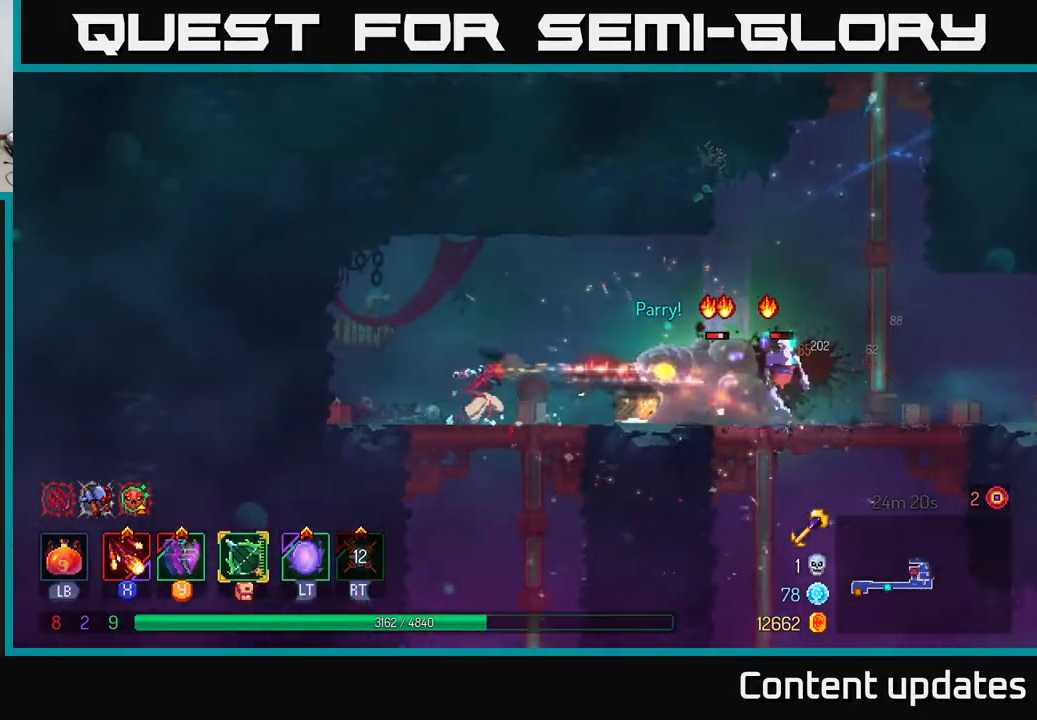
{"buttons": [], "left_stick": "right", "right_stick": "center", "events": [[50, "X", "up"], [117, "X", "down"], [200, "X", "up"]]}
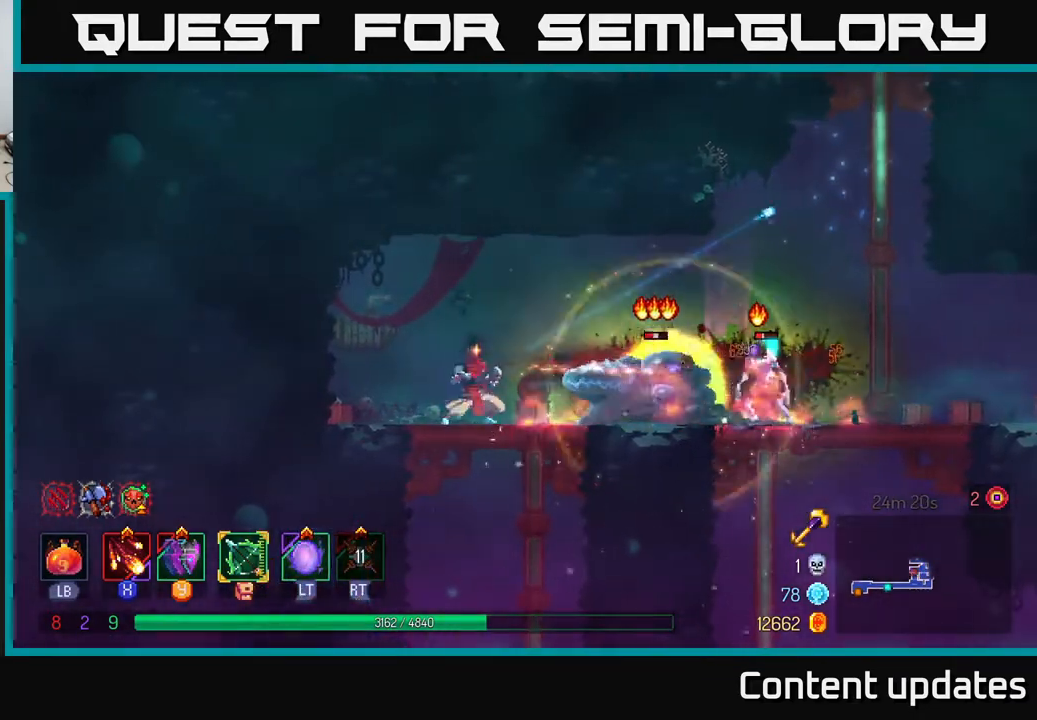
{"buttons": [], "left_stick": "right", "right_stick": "center", "events": [[250, "X", "down"], [367, "X", "up"]]}
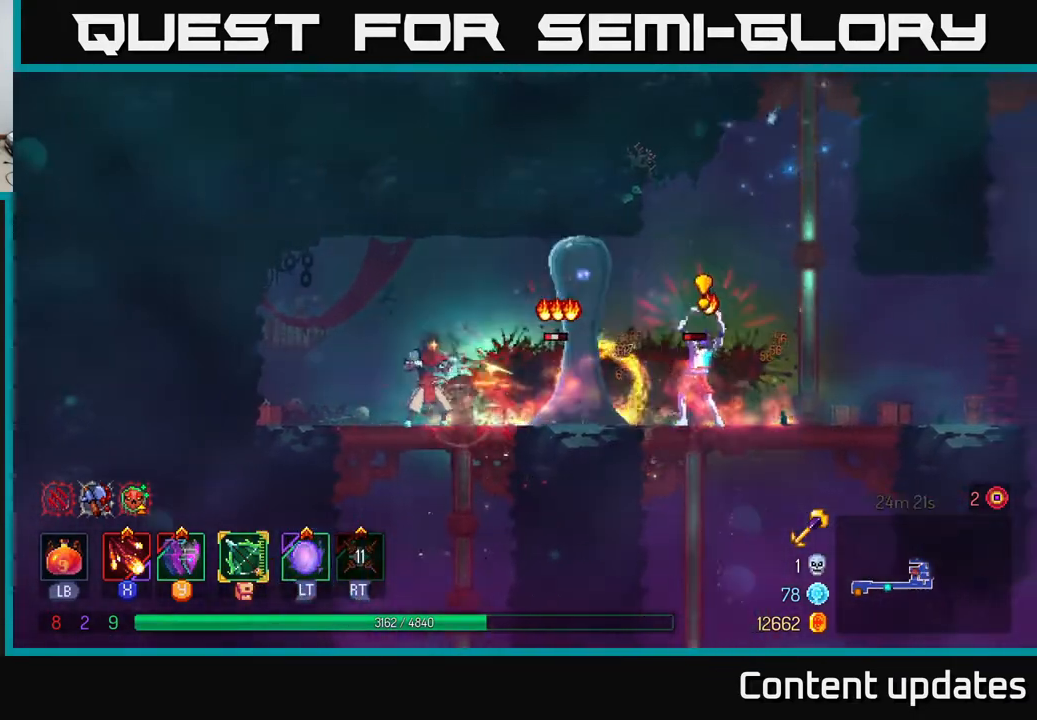
{"buttons": [], "left_stick": "right", "right_stick": "center", "events": [[333, "B", "down"], [400, "B", "up"]]}
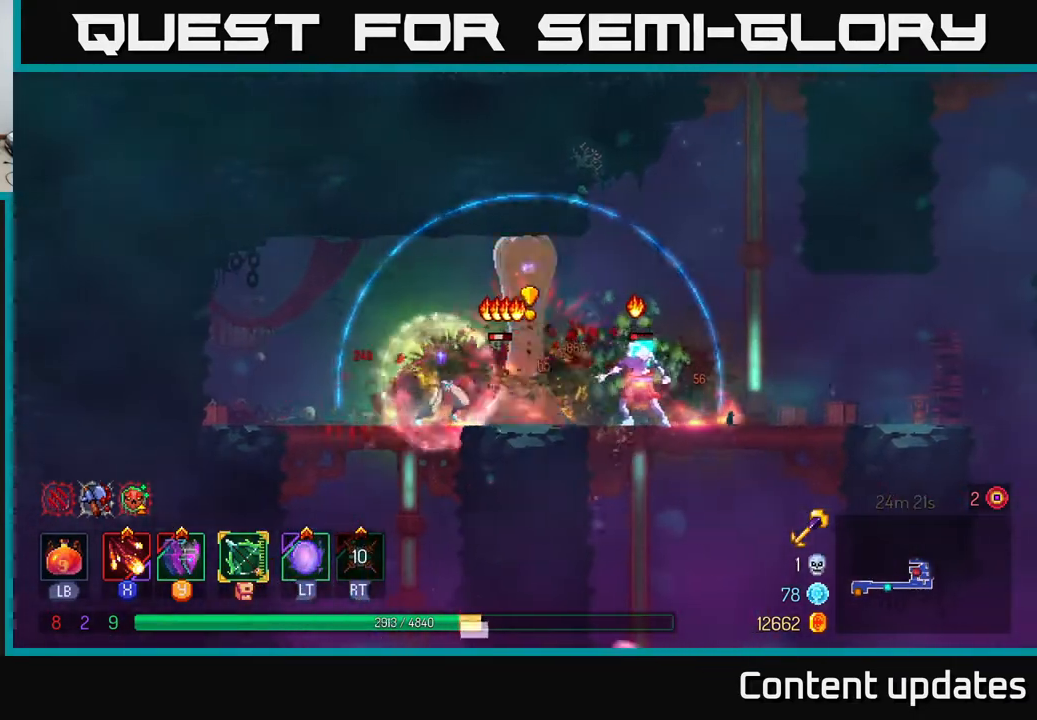
{"buttons": [], "left_stick": "center", "right_stick": "center", "events": [[133, "L2", "down"], [233, "left_stick", "center"], [250, "L2", "up"]]}
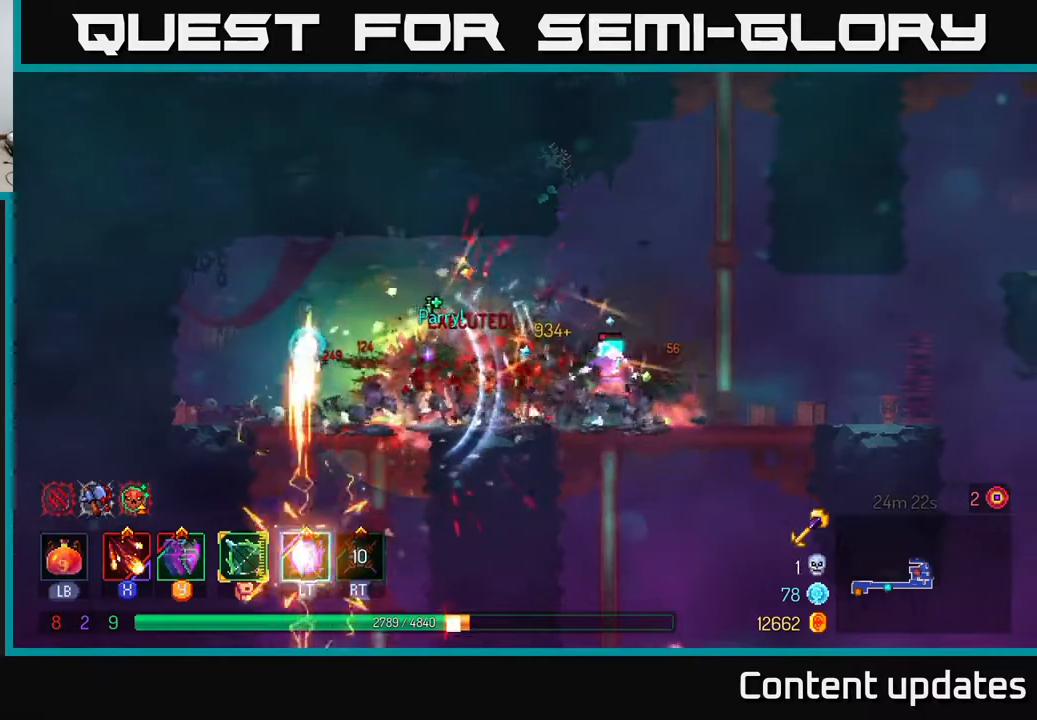
{"buttons": [], "left_stick": "right", "right_stick": "center", "events": [[33, "X", "down"], [83, "left_stick", "right"], [100, "X", "up"], [183, "X", "down"], [250, "X", "up"], [333, "X", "down"], [450, "X", "up"]]}
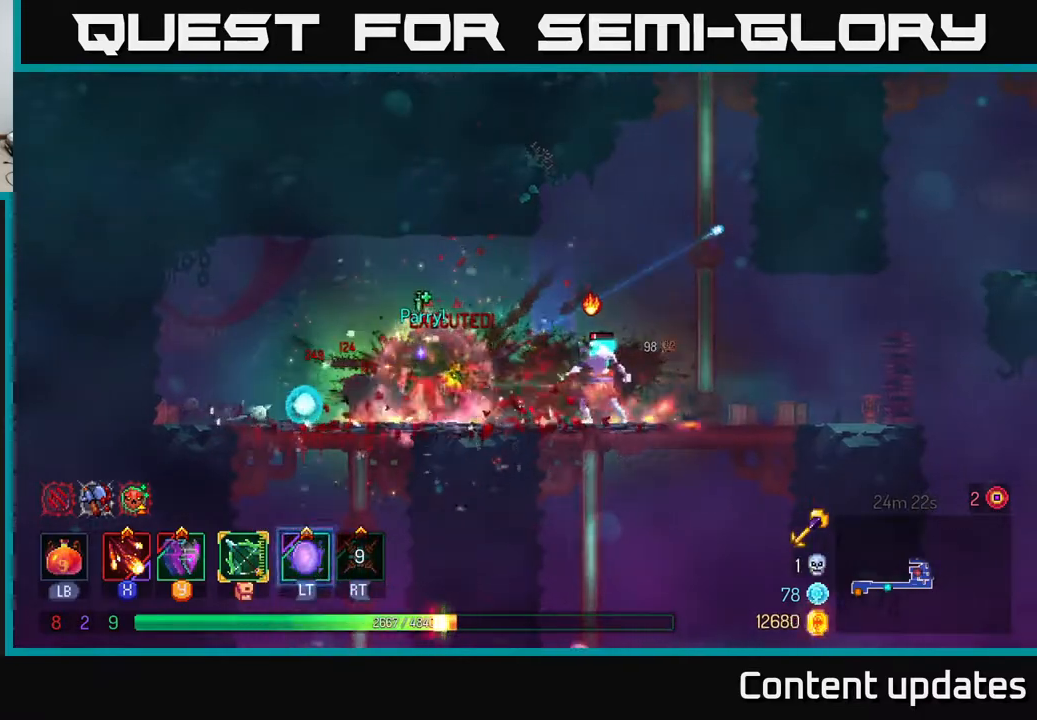
{"buttons": [], "left_stick": "right", "right_stick": "center", "events": [[350, "B", "down"], [433, "B", "up"]]}
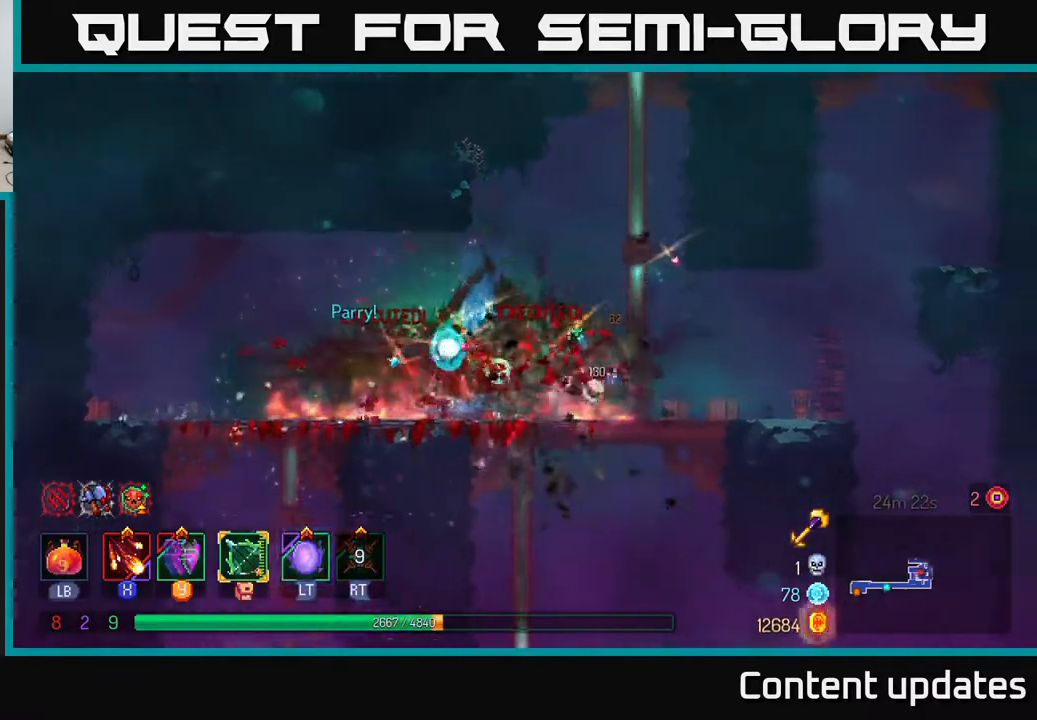
{"buttons": [], "left_stick": "down", "right_stick": "center", "events": [[117, "left_stick", "down"], [167, "A", "down"], [233, "A", "up"], [283, "A", "down"], [350, "A", "up"]]}
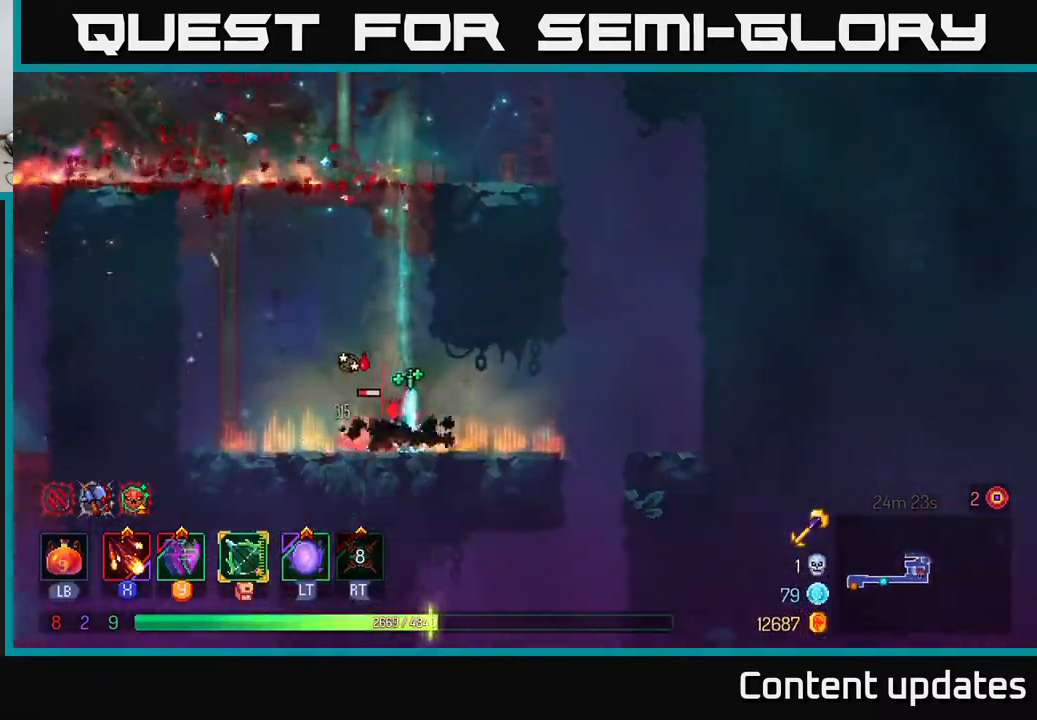
{"buttons": ["X"], "left_stick": "left", "right_stick": "center", "events": [[33, "left_stick", "down-right"], [300, "left_stick", "left"], [317, "X", "down"], [417, "X", "up"], [467, "X", "down"]]}
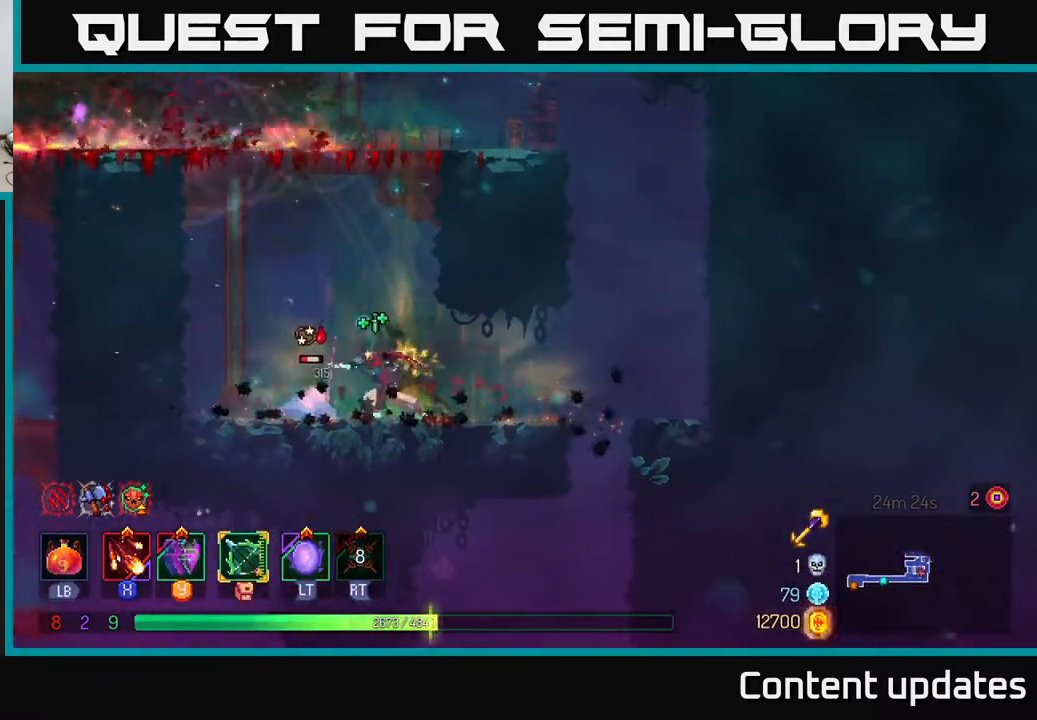
{"buttons": ["A"], "left_stick": "left", "right_stick": "center", "events": [[100, "X", "up"], [250, "left_stick", "center"], [300, "left_stick", "left"], [433, "A", "down"]]}
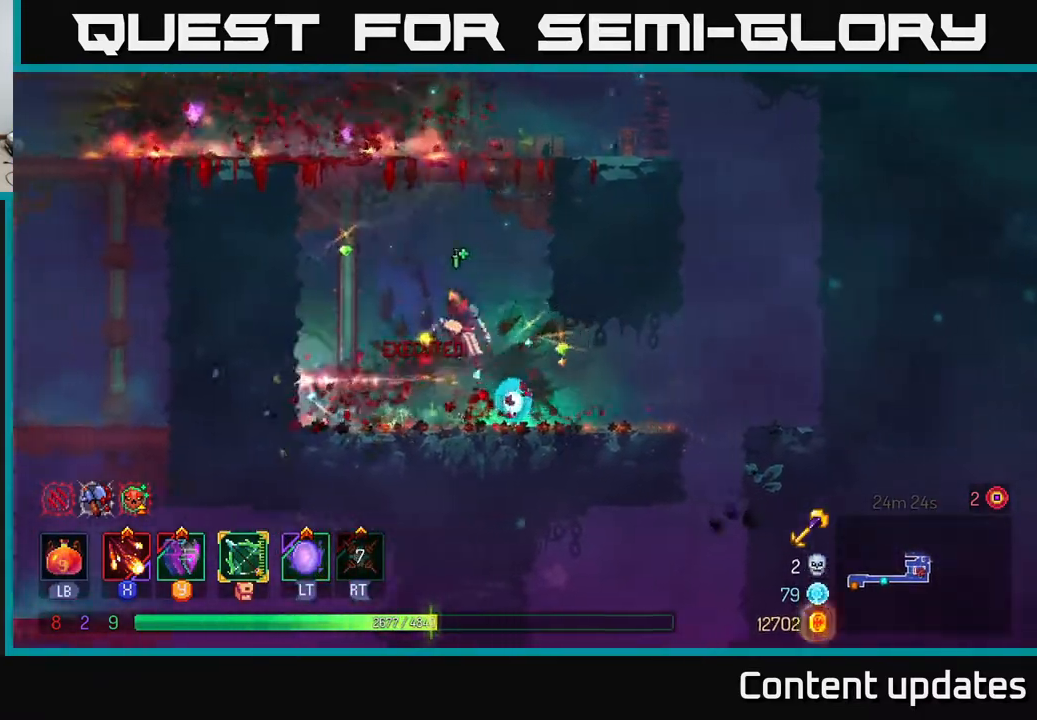
{"buttons": [], "left_stick": "up", "right_stick": "center", "events": [[33, "A", "up"], [33, "left_stick", "up-left"], [150, "A", "down"], [267, "A", "up"], [333, "left_stick", "up"]]}
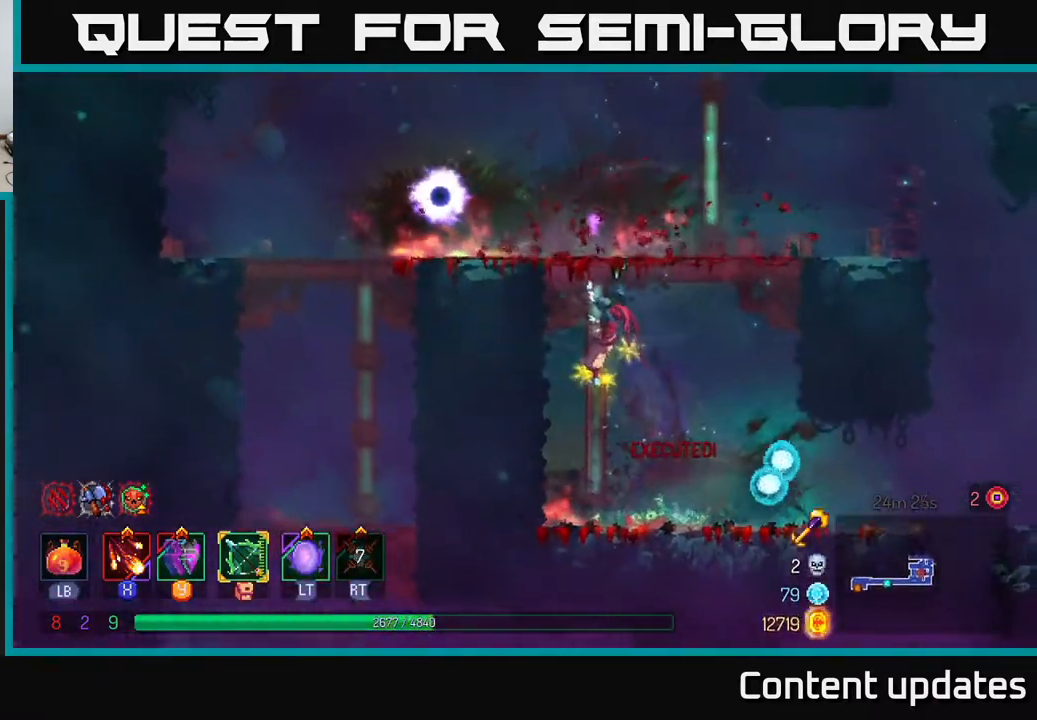
{"buttons": [], "left_stick": "up-right", "right_stick": "center", "events": [[367, "left_stick", "up-right"], [383, "A", "down"], [483, "A", "up"]]}
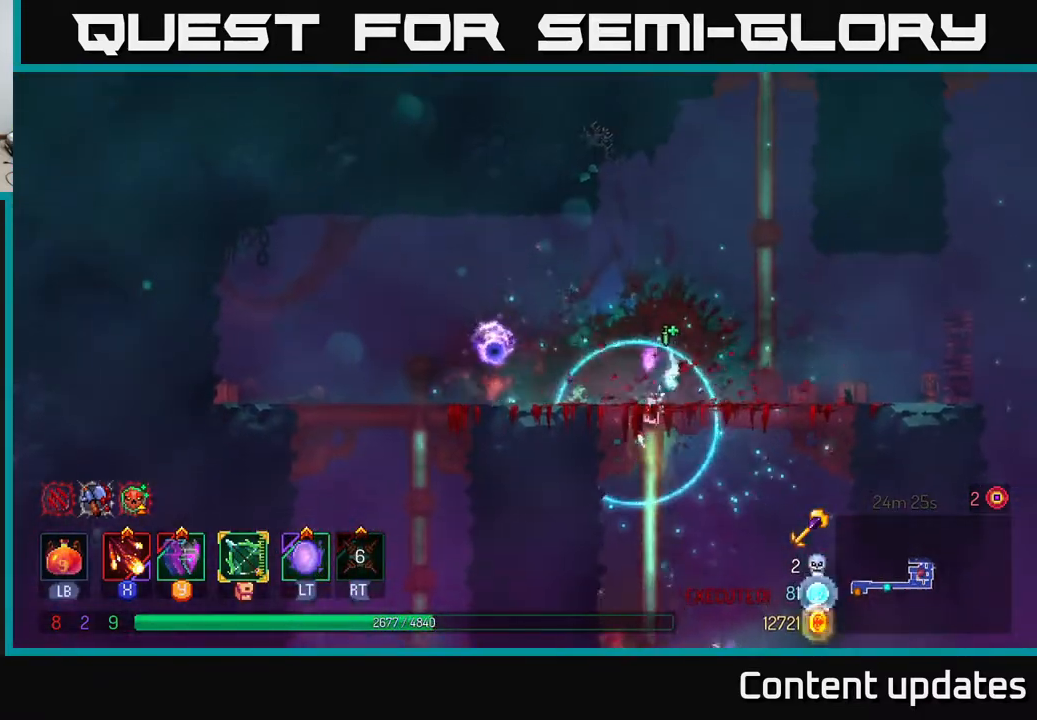
{"buttons": [], "left_stick": "up", "right_stick": "center", "events": [[67, "A", "down"], [100, "left_stick", "up"], [200, "A", "up"], [233, "left_stick", "up-right"], [300, "A", "down"], [433, "left_stick", "up"], [450, "A", "up"]]}
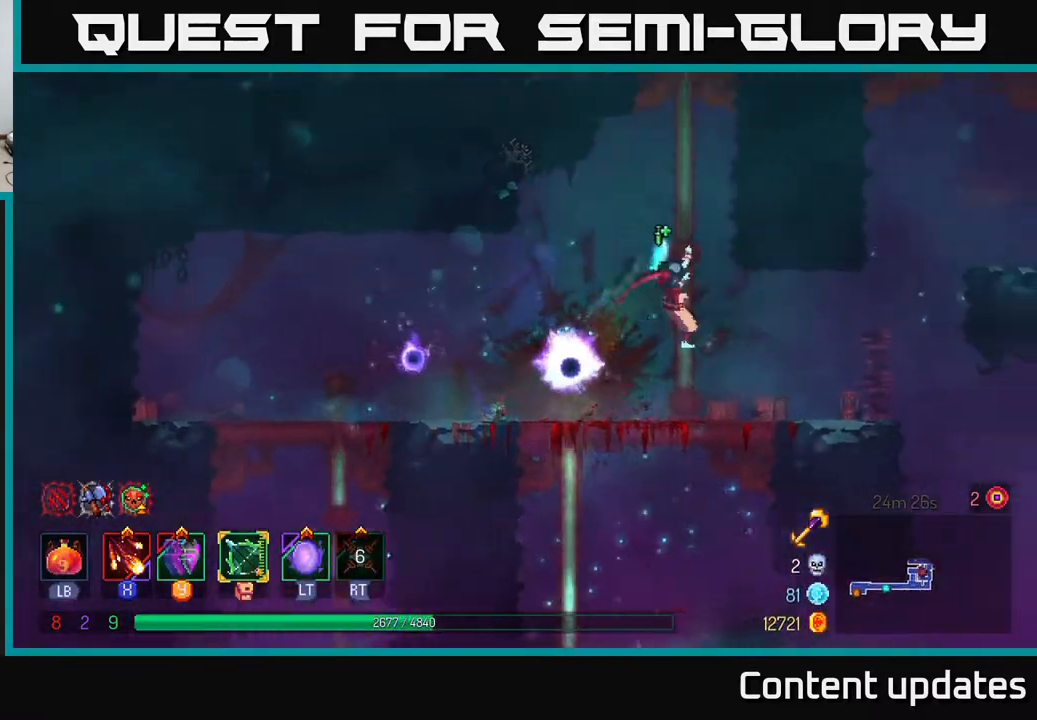
{"buttons": [], "left_stick": "up", "right_stick": "center", "events": []}
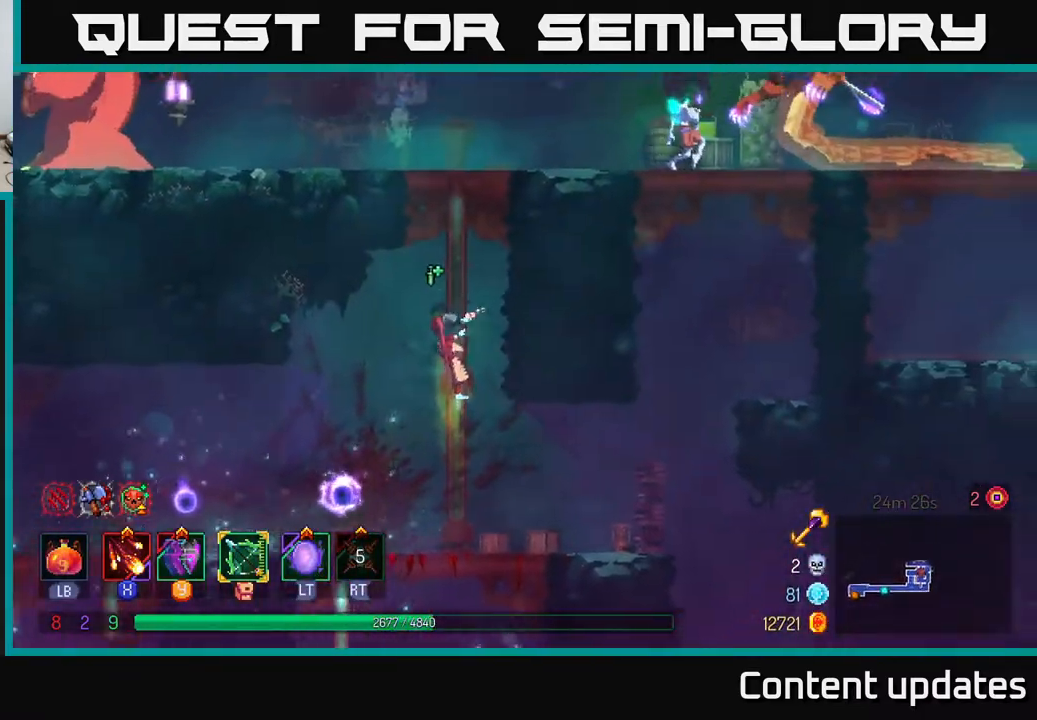
{"buttons": ["A"], "left_stick": "up", "right_stick": "center", "events": [[133, "A", "down"], [233, "A", "up"], [333, "A", "down"], [433, "A", "up"], [500, "A", "down"]]}
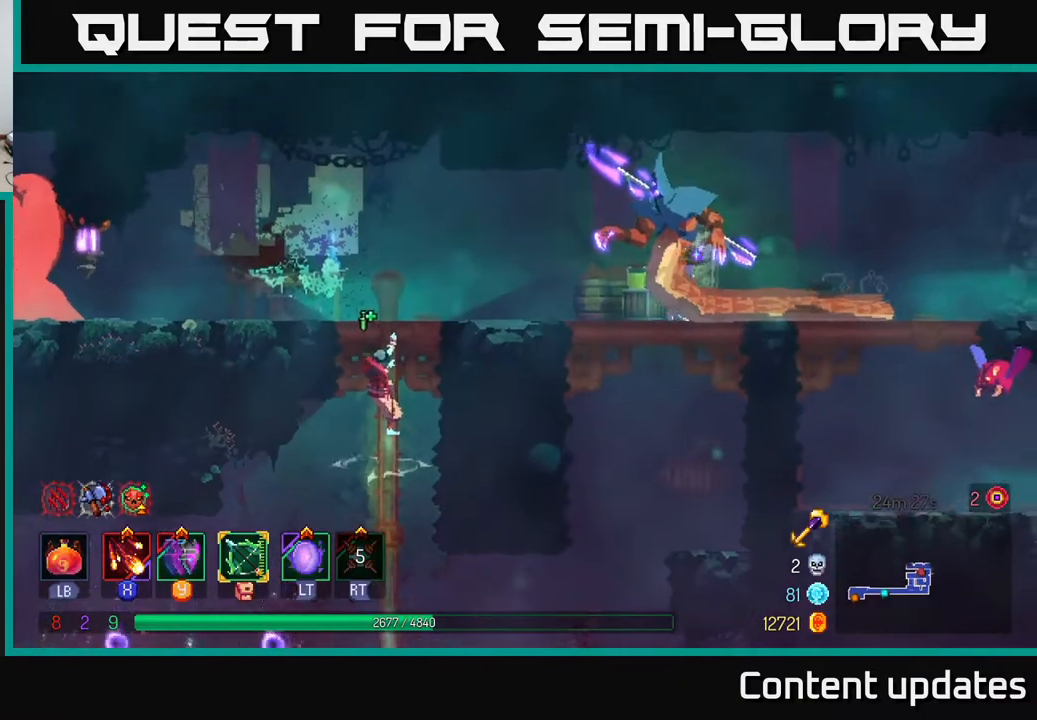
{"buttons": ["X"], "left_stick": "right", "right_stick": "center", "events": [[83, "X", "down"], [117, "A", "up"], [117, "left_stick", "left"], [217, "X", "up"], [300, "X", "down"], [333, "left_stick", "right"], [367, "X", "up"], [450, "X", "down"]]}
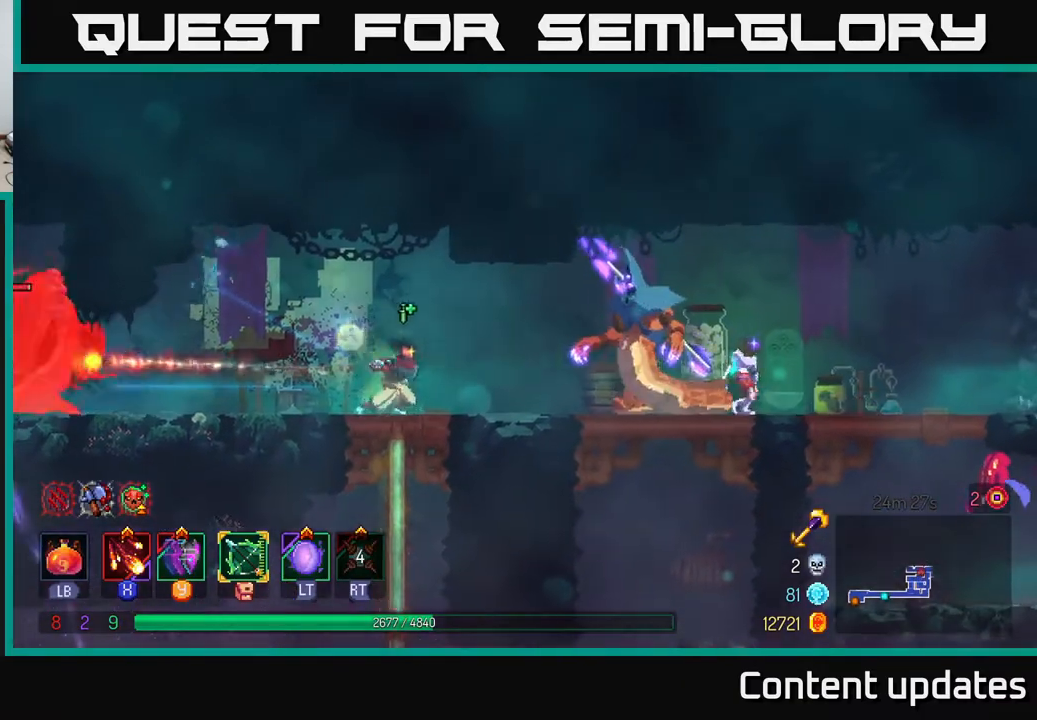
{"buttons": ["X"], "left_stick": "center", "right_stick": "center", "events": [[33, "X", "up"], [133, "X", "down"], [150, "left_stick", "center"], [233, "X", "up"], [300, "X", "down"], [400, "X", "up"], [500, "X", "down"]]}
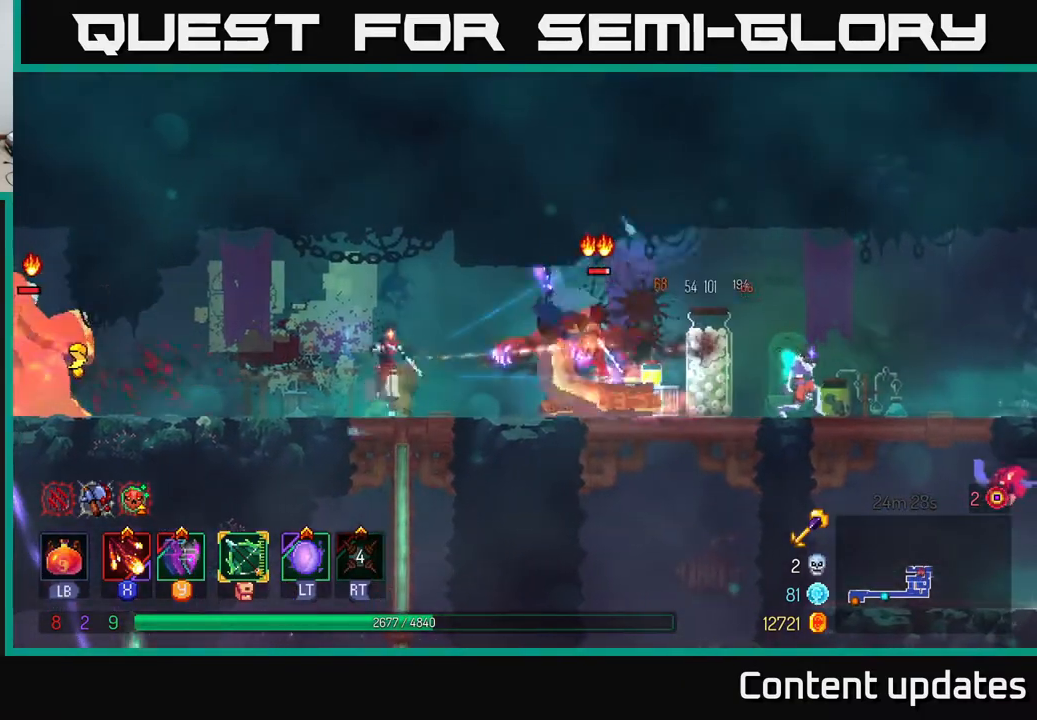
{"buttons": [], "left_stick": "center", "right_stick": "center", "events": [[100, "X", "up"]]}
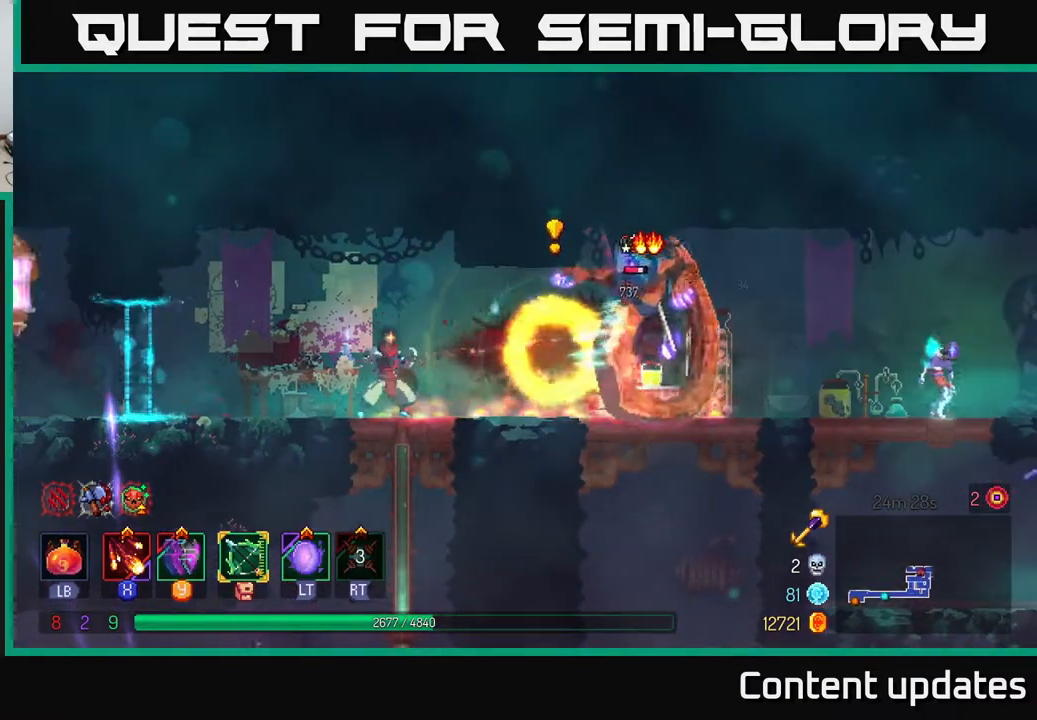
{"buttons": [], "left_stick": "right", "right_stick": "center", "events": [[367, "X", "down"], [367, "left_stick", "right"], [450, "X", "up"]]}
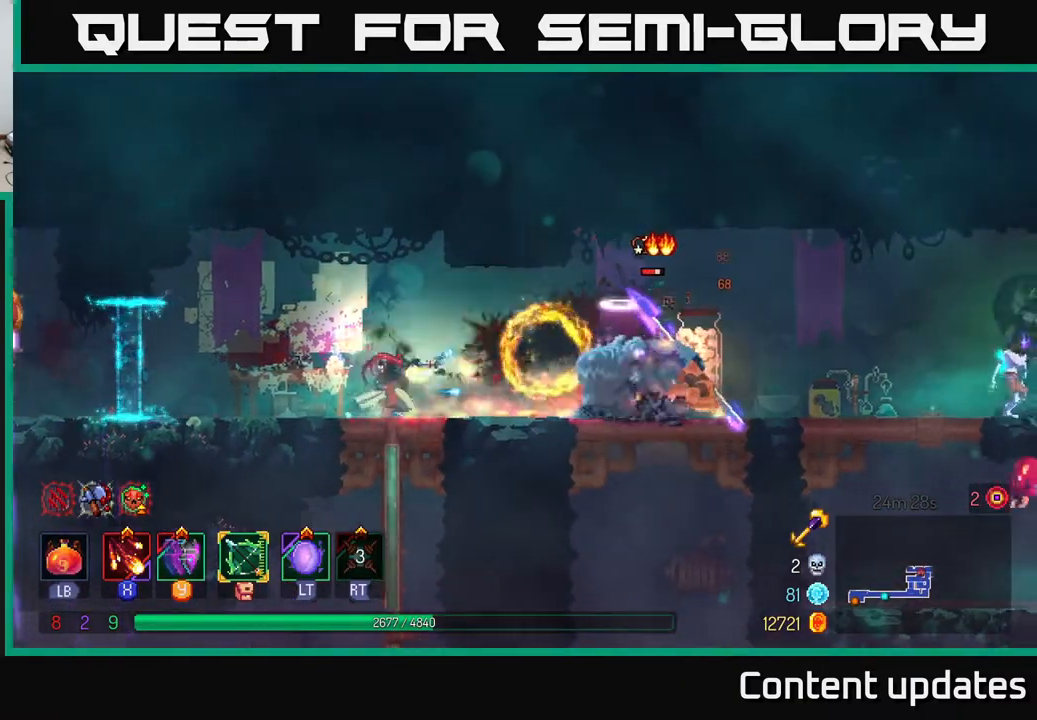
{"buttons": [], "left_stick": "center", "right_stick": "center", "events": [[17, "X", "down"], [117, "X", "up"], [350, "X", "down"], [450, "left_stick", "center"], [467, "X", "up"]]}
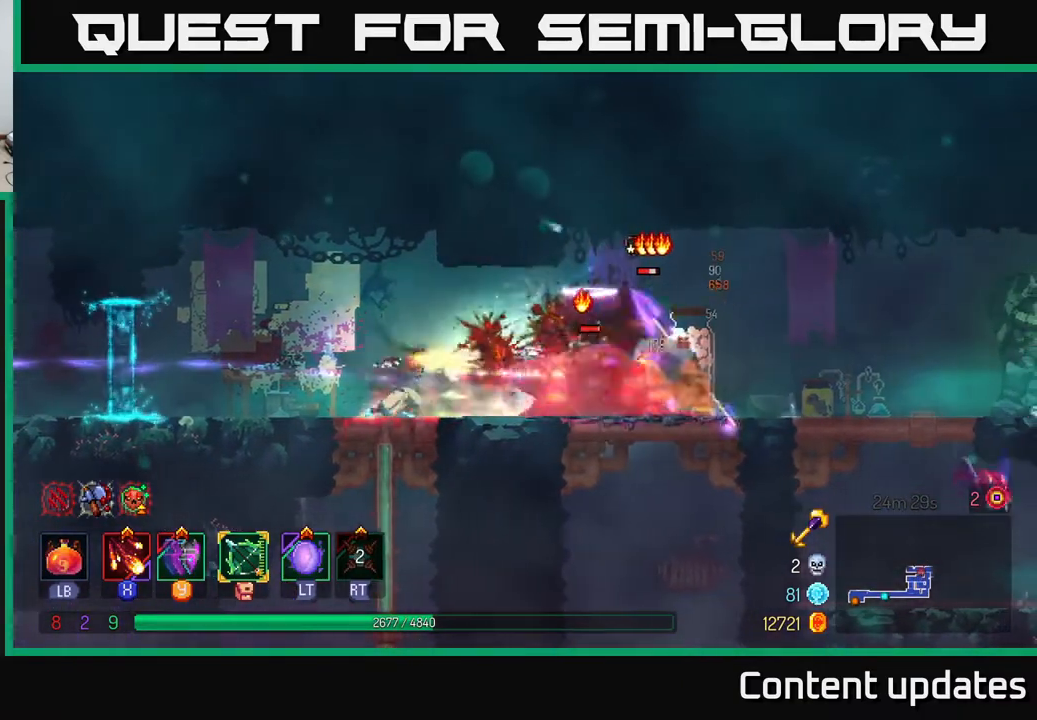
{"buttons": [], "left_stick": "right", "right_stick": "center", "events": [[67, "left_stick", "right"], [300, "B", "down"], [450, "B", "up"]]}
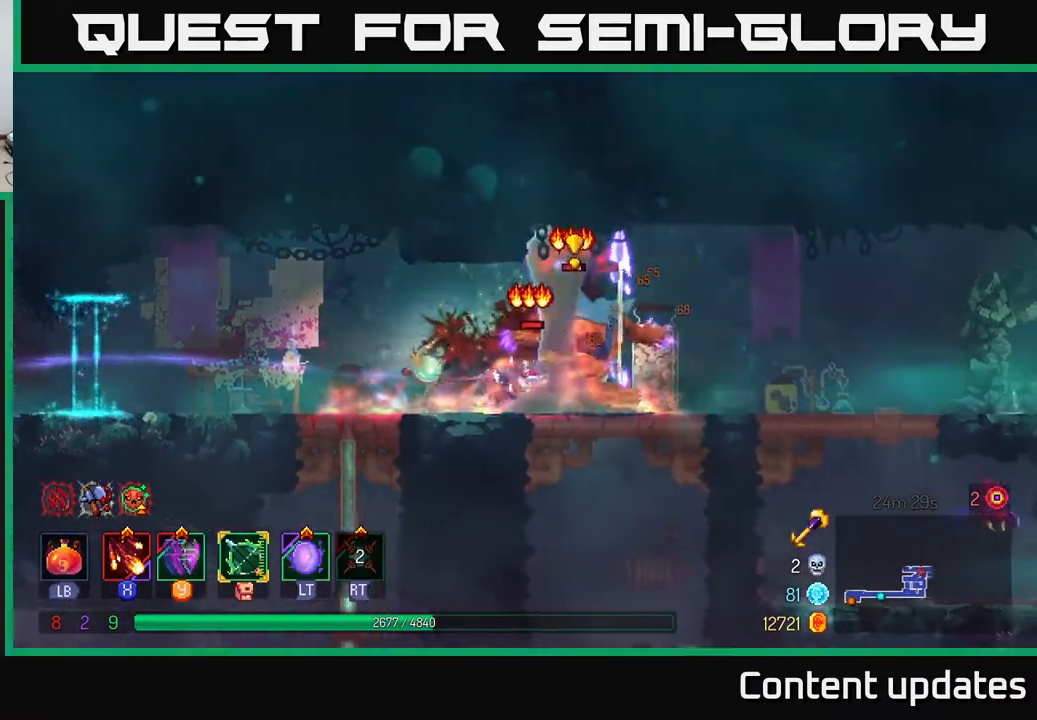
{"buttons": ["L2"], "left_stick": "center", "right_stick": "center", "events": [[217, "left_stick", "center"], [317, "left_stick", "left"], [450, "left_stick", "center"], [500, "L2", "down"]]}